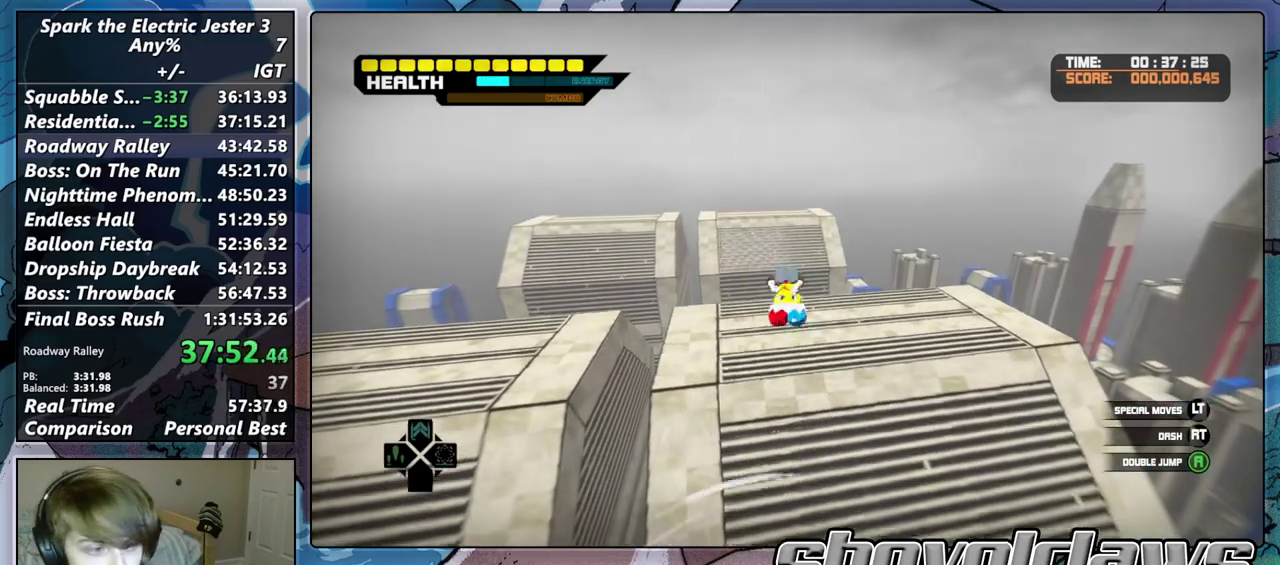
Gameplay with a controller (PlayStation layout); each line is a JSON object with the inputs held at the frame after it. "events" lists button and stick changes between this image and that frame as [ms after this image, input, new state], when the widget could be followed in between.
{"buttons": ["CROSS"], "left_stick": "up", "right_stick": "center", "events": []}
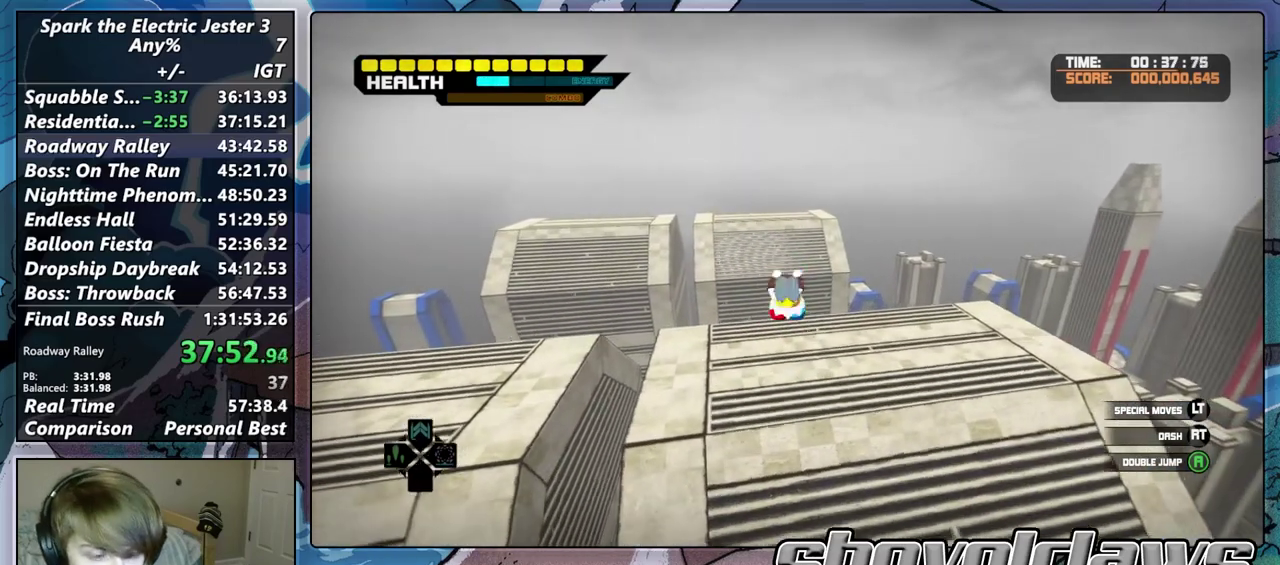
{"buttons": ["CROSS"], "left_stick": "up", "right_stick": "center", "events": []}
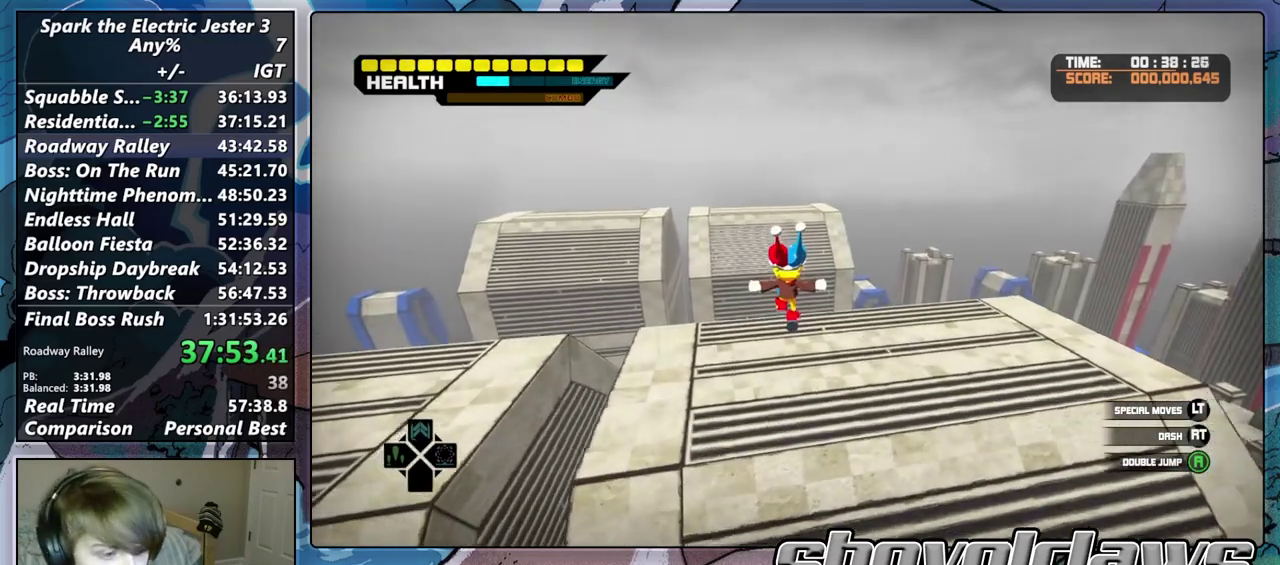
{"buttons": [], "left_stick": "up", "right_stick": "center", "events": [[67, "CROSS", "up"]]}
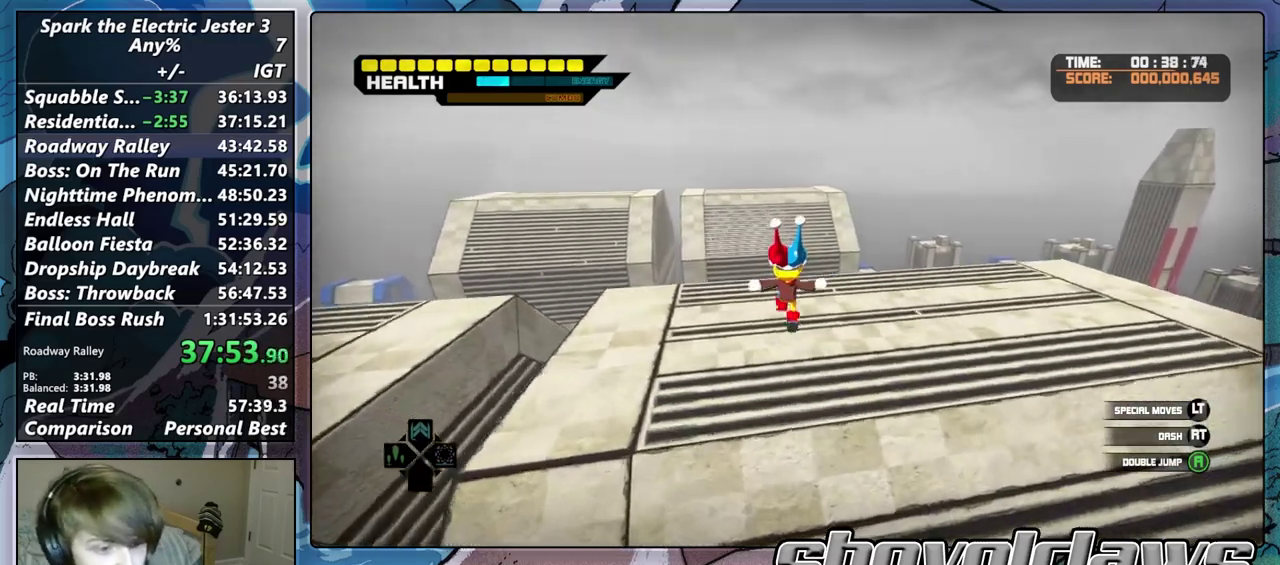
{"buttons": ["R2"], "left_stick": "up", "right_stick": "center", "events": [[333, "R2", "down"]]}
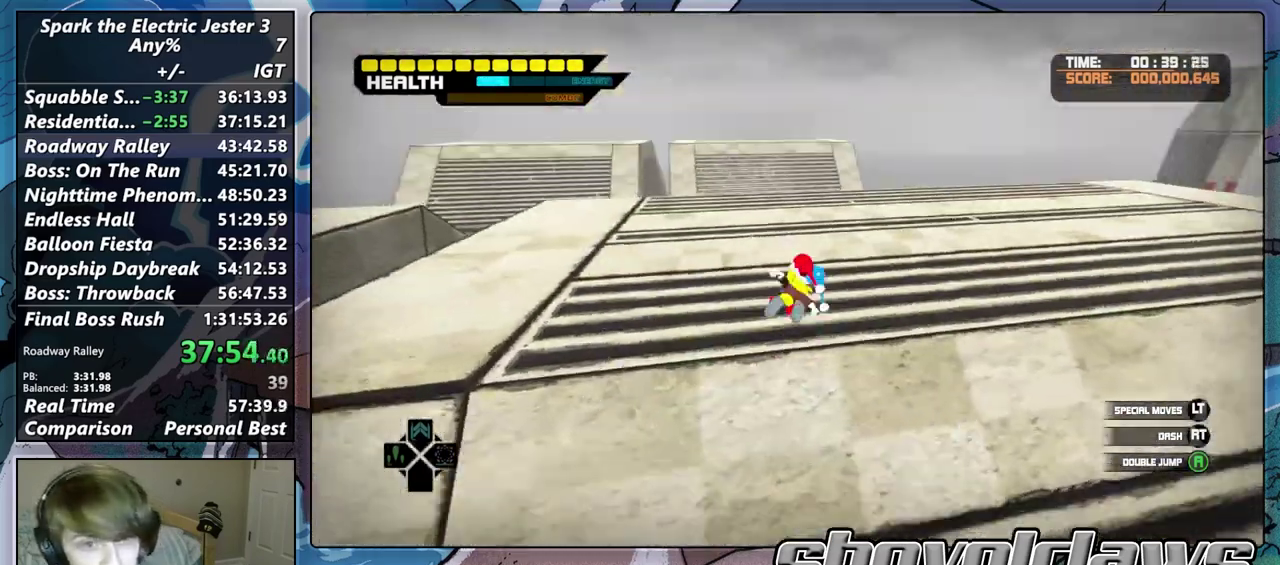
{"buttons": ["CIRCLE", "L2"], "left_stick": "up", "right_stick": "center", "events": [[167, "R2", "up"], [217, "L2", "down"], [383, "CIRCLE", "down"]]}
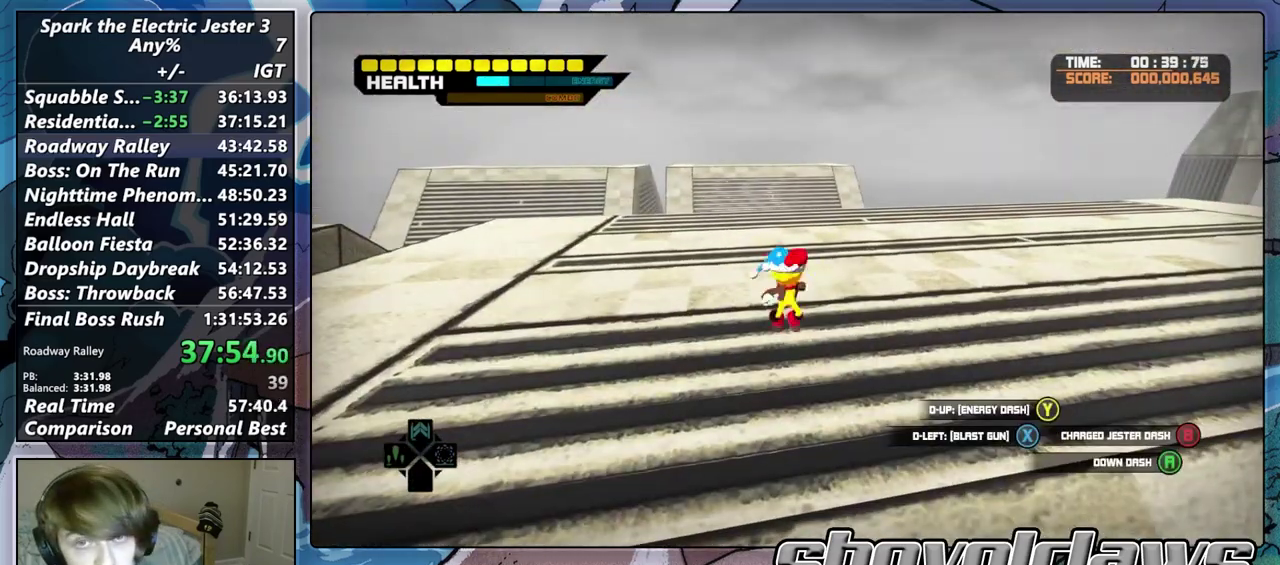
{"buttons": ["CIRCLE", "L2"], "left_stick": "up", "right_stick": "center", "events": []}
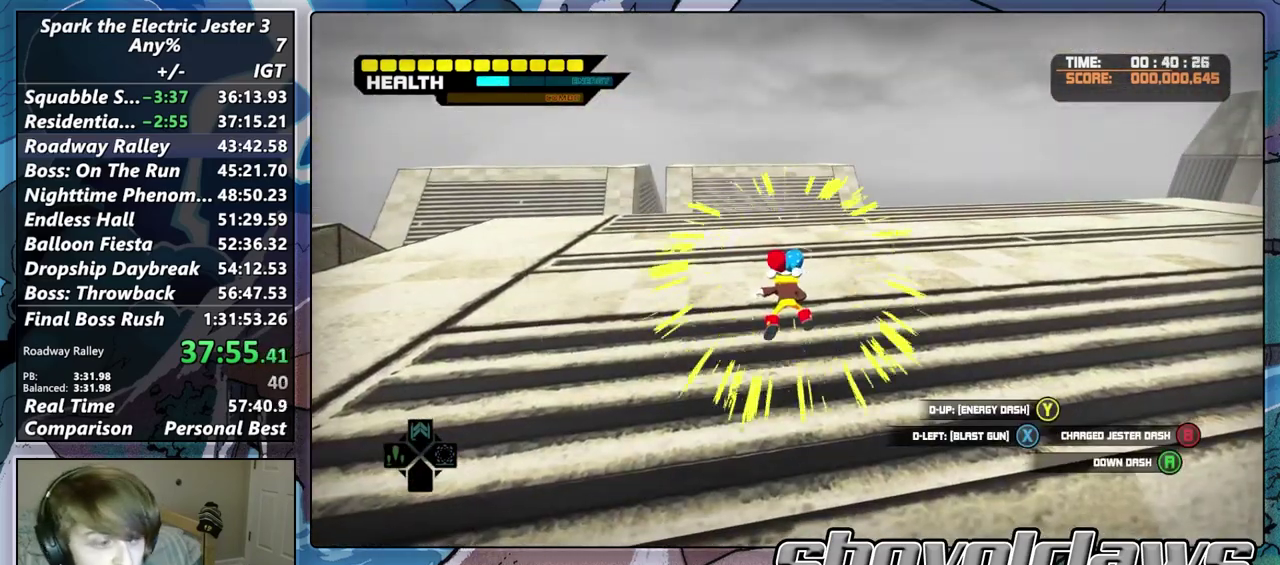
{"buttons": ["CROSS", "L2"], "left_stick": "up", "right_stick": "center", "events": [[17, "CIRCLE", "up"], [467, "CROSS", "down"]]}
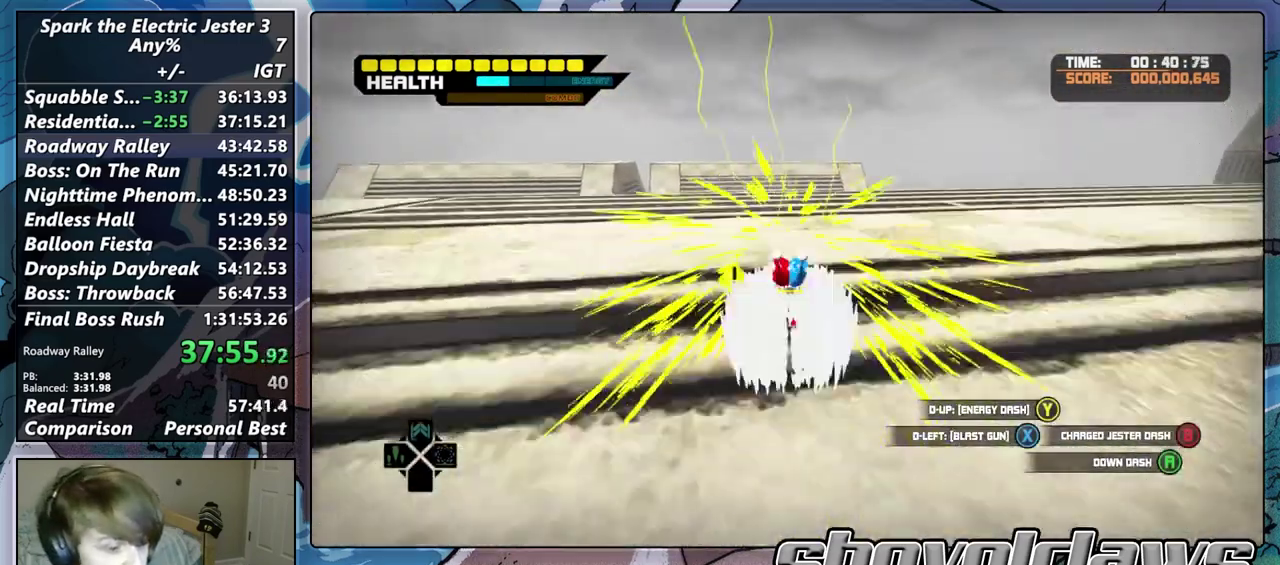
{"buttons": ["CROSS", "L2"], "left_stick": "up", "right_stick": "center", "events": [[33, "CROSS", "up"], [133, "CROSS", "down"], [217, "CROSS", "up"], [300, "CROSS", "down"], [383, "CROSS", "up"], [467, "CROSS", "down"]]}
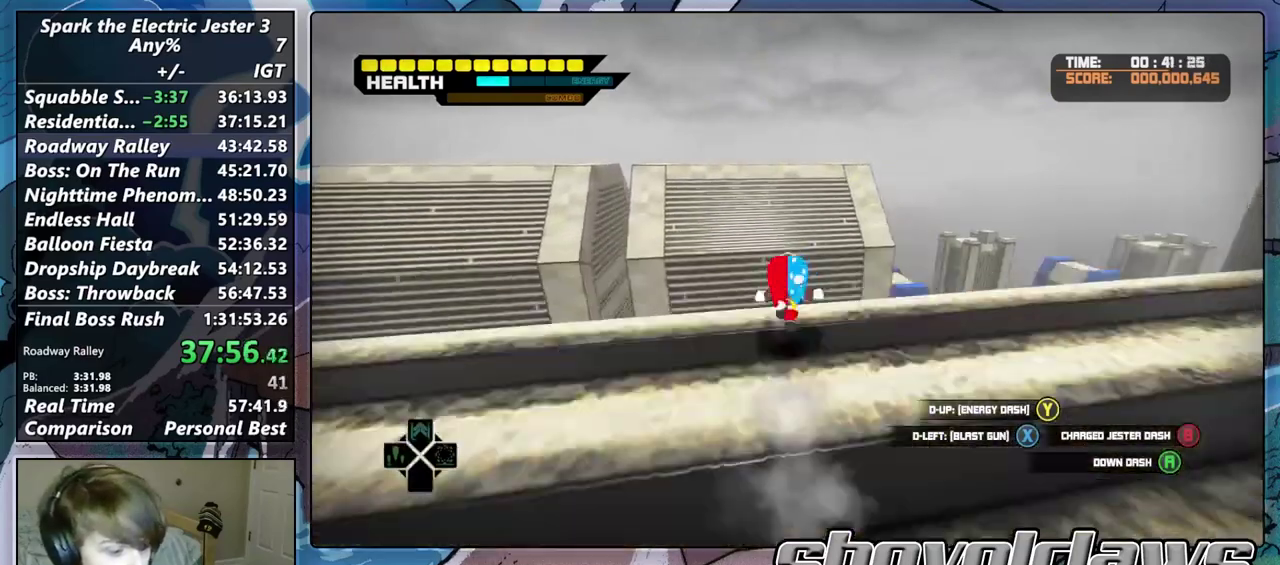
{"buttons": ["L2"], "left_stick": "up", "right_stick": "center", "events": [[50, "CROSS", "up"], [117, "CROSS", "down"], [217, "CROSS", "up"], [267, "CROSS", "down"], [400, "CROSS", "up"]]}
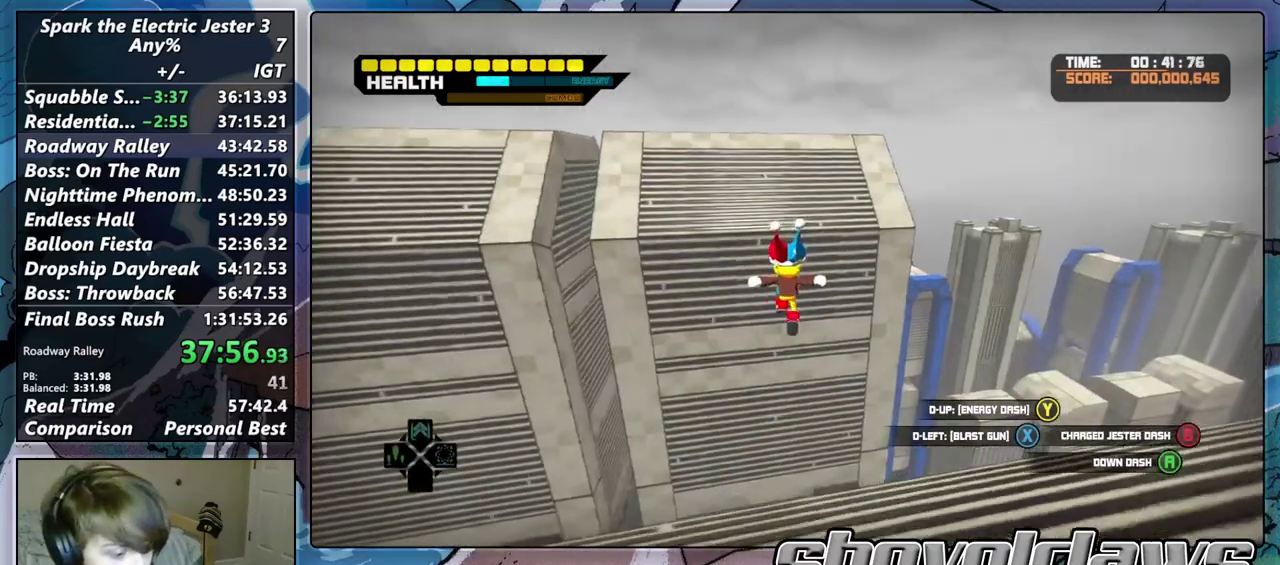
{"buttons": [], "left_stick": "up", "right_stick": "down", "events": [[200, "L2", "up"], [333, "right_stick", "down"]]}
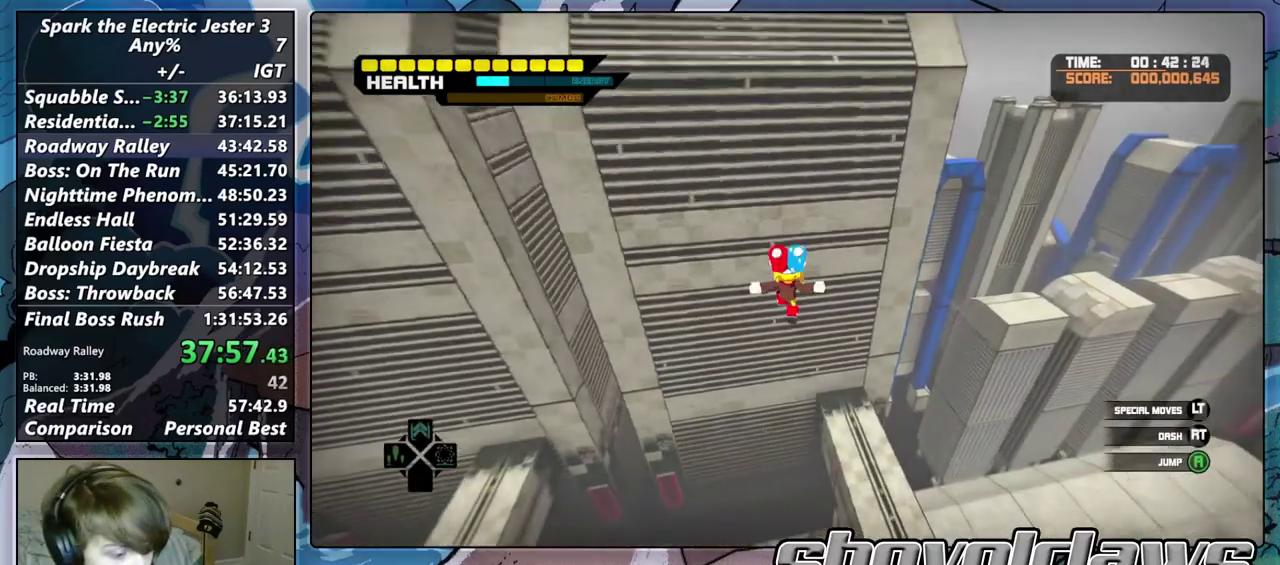
{"buttons": [], "left_stick": "left", "right_stick": "down"}
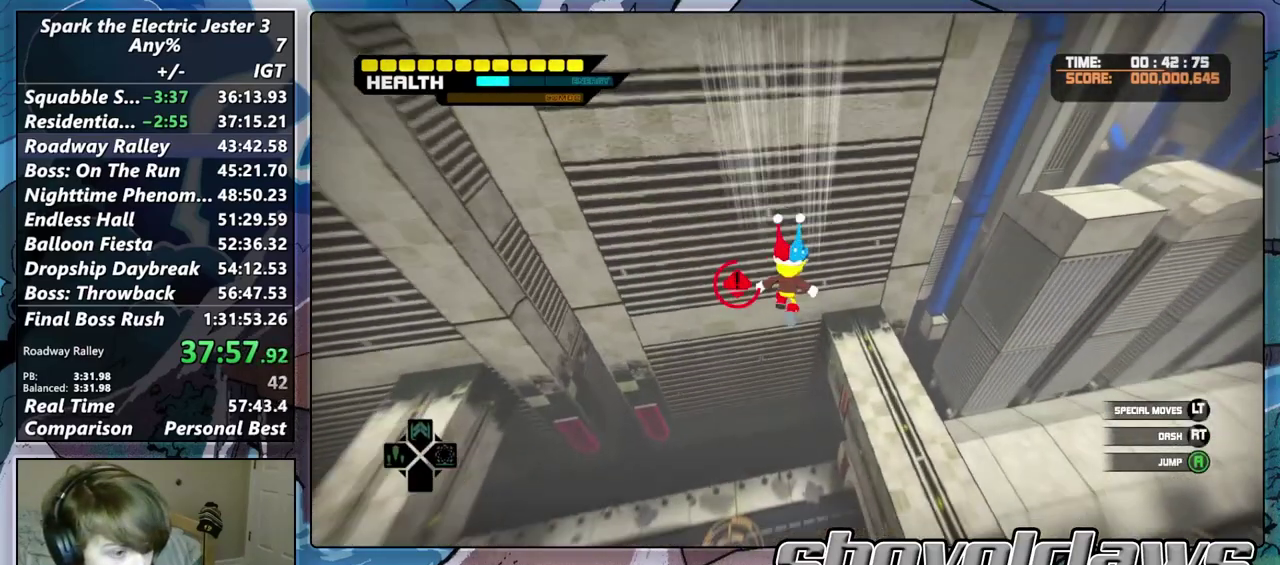
{"buttons": [], "left_stick": "up-left", "right_stick": "center"}
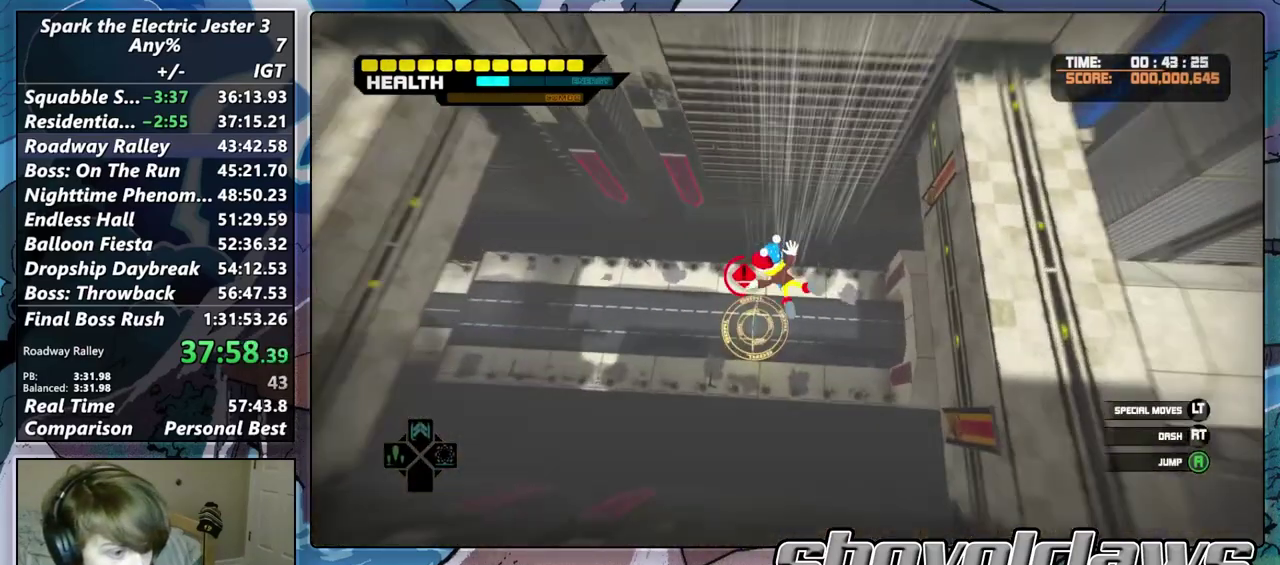
{"buttons": [], "left_stick": "up-left", "right_stick": "center"}
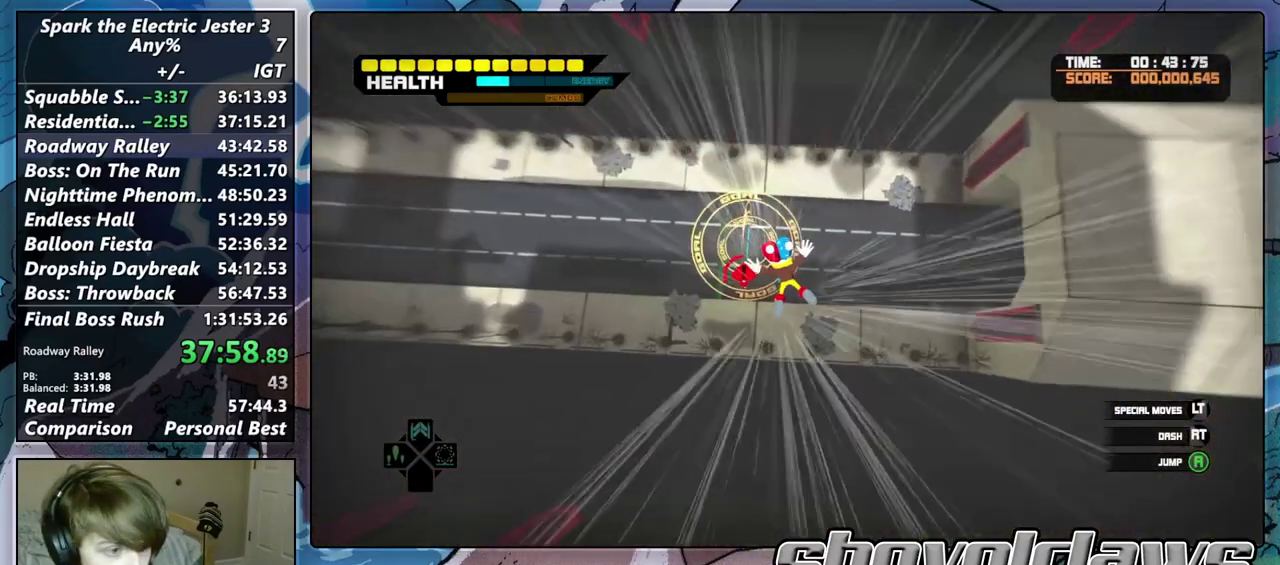
{"buttons": [], "left_stick": "up-left", "right_stick": "center"}
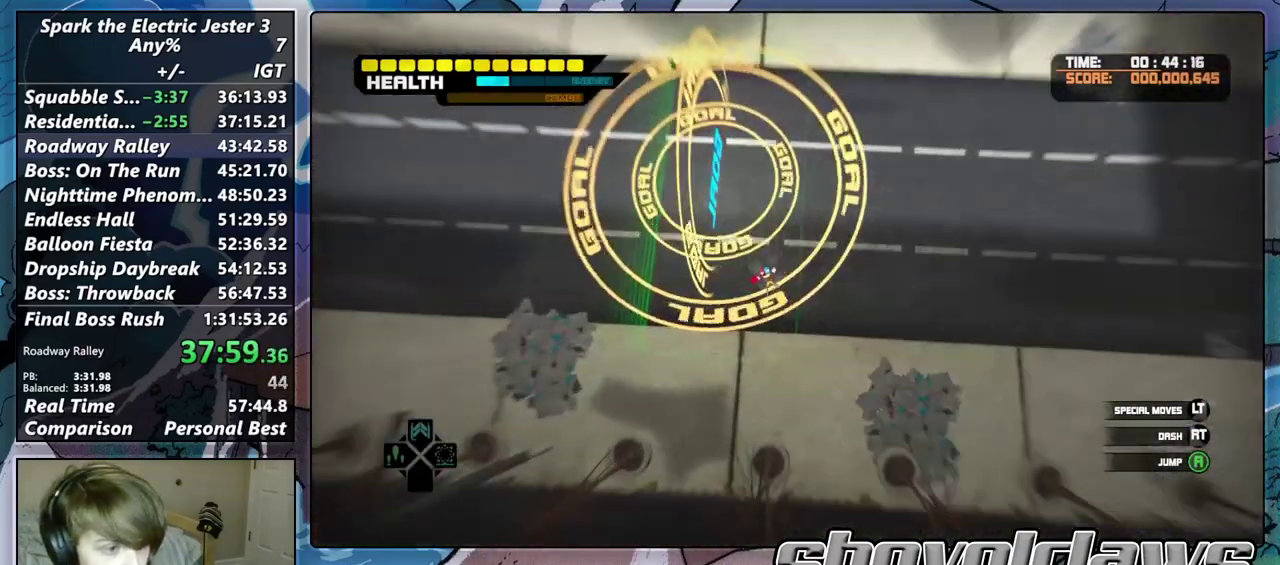
{"buttons": [], "left_stick": "center", "right_stick": "center"}
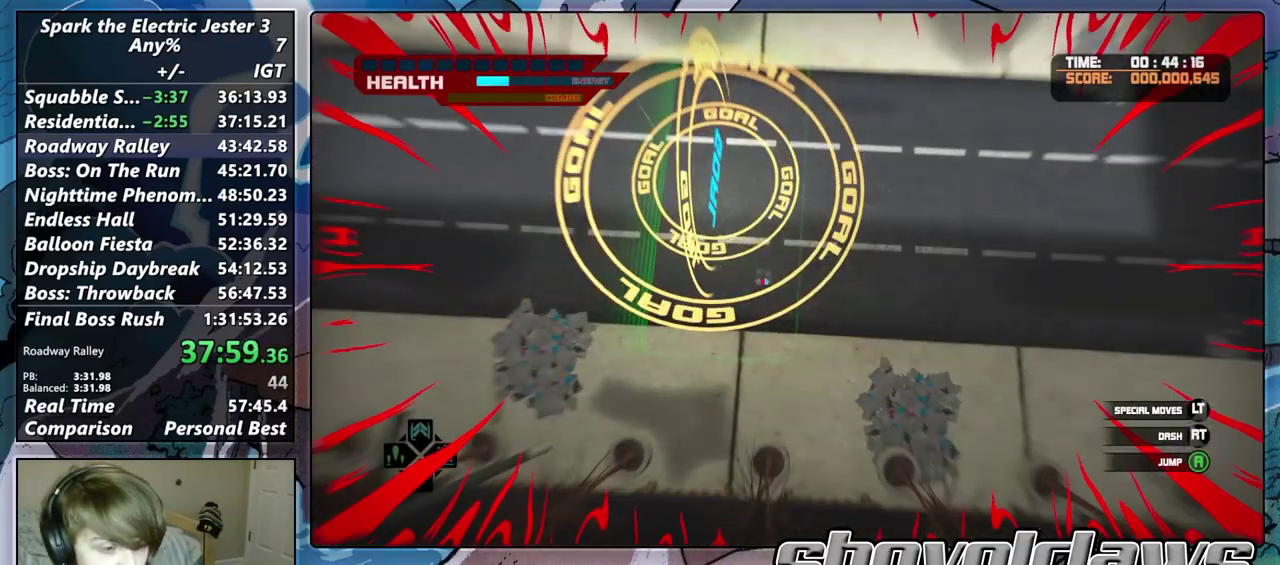
{"buttons": [], "left_stick": "center", "right_stick": "center", "events": []}
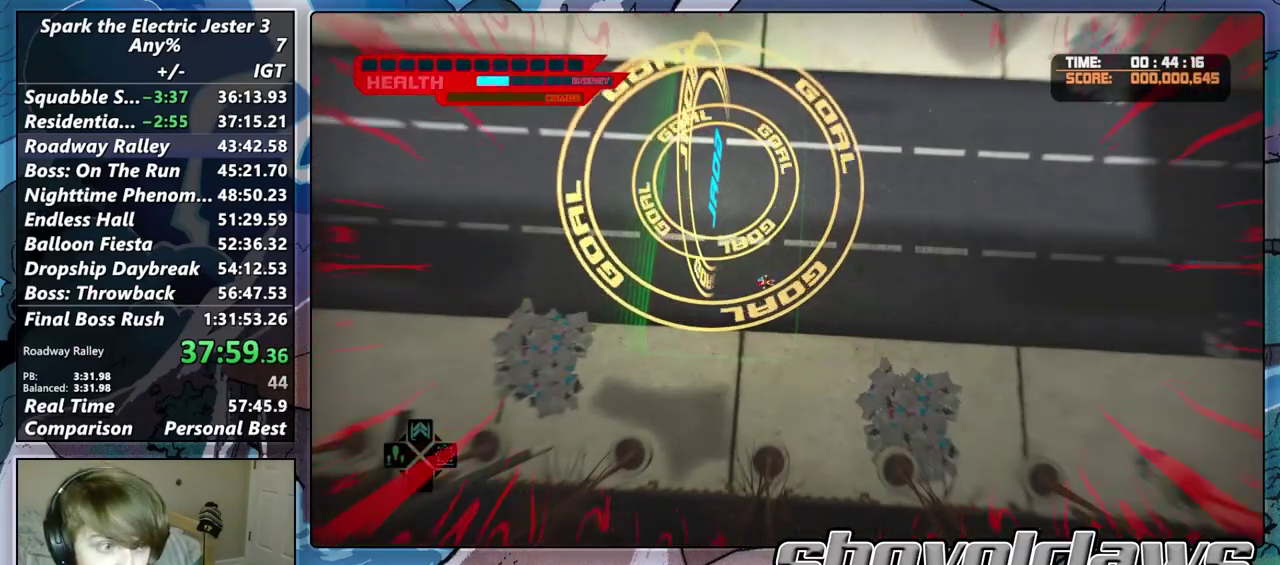
{"buttons": [], "left_stick": "center", "right_stick": "center", "events": []}
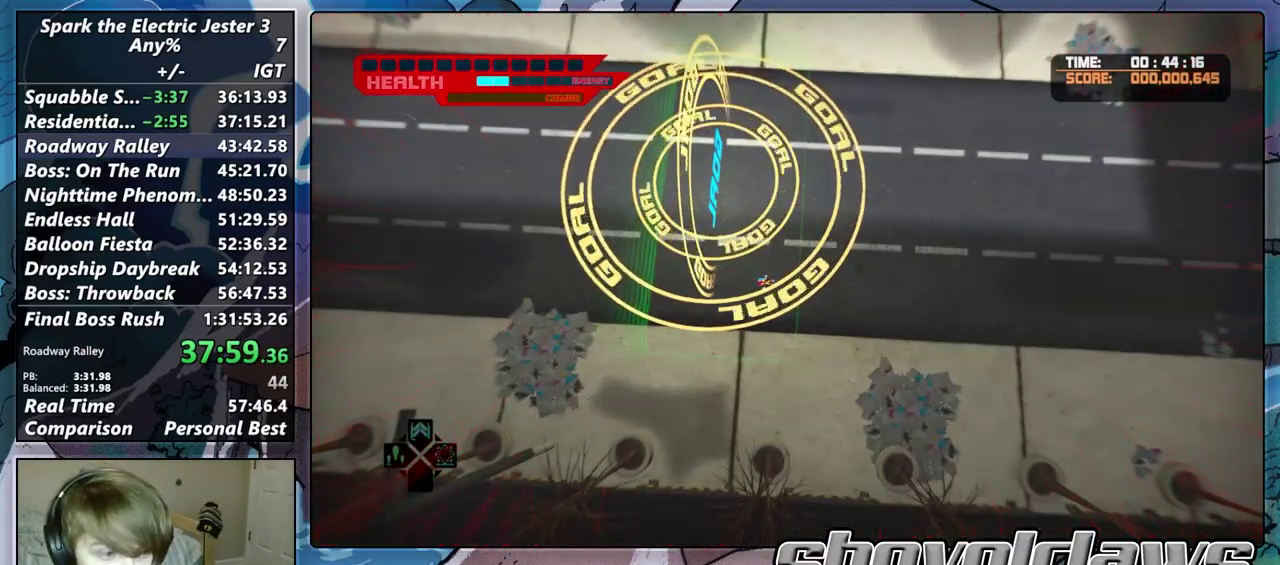
{"buttons": [], "left_stick": "center", "right_stick": "center", "events": []}
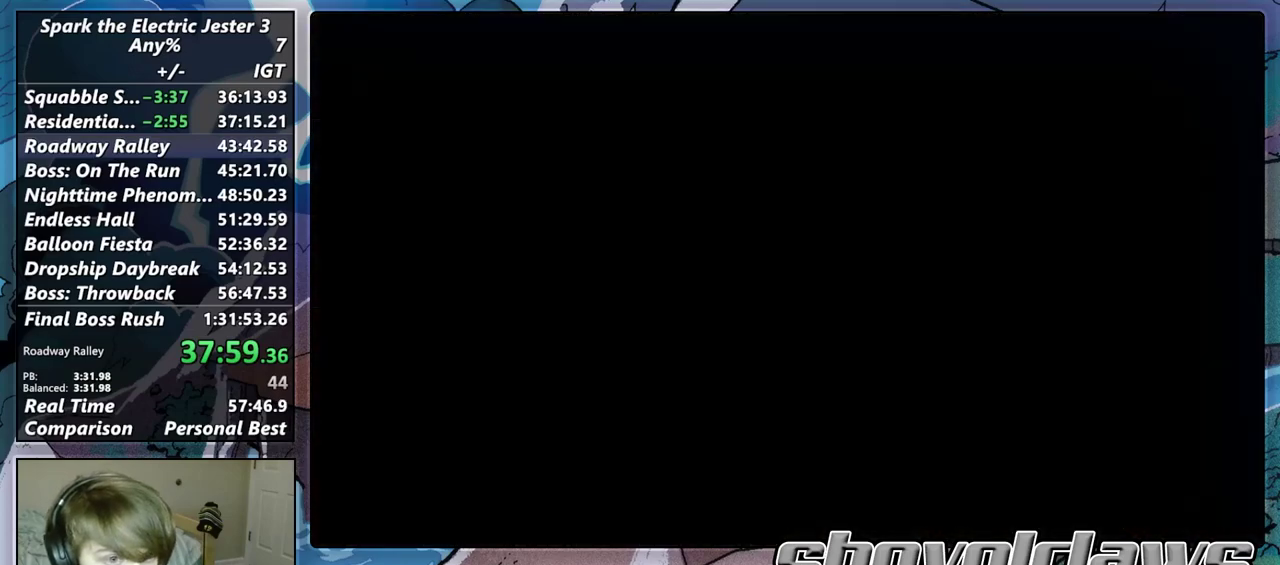
{"buttons": [], "left_stick": "center", "right_stick": "center", "events": []}
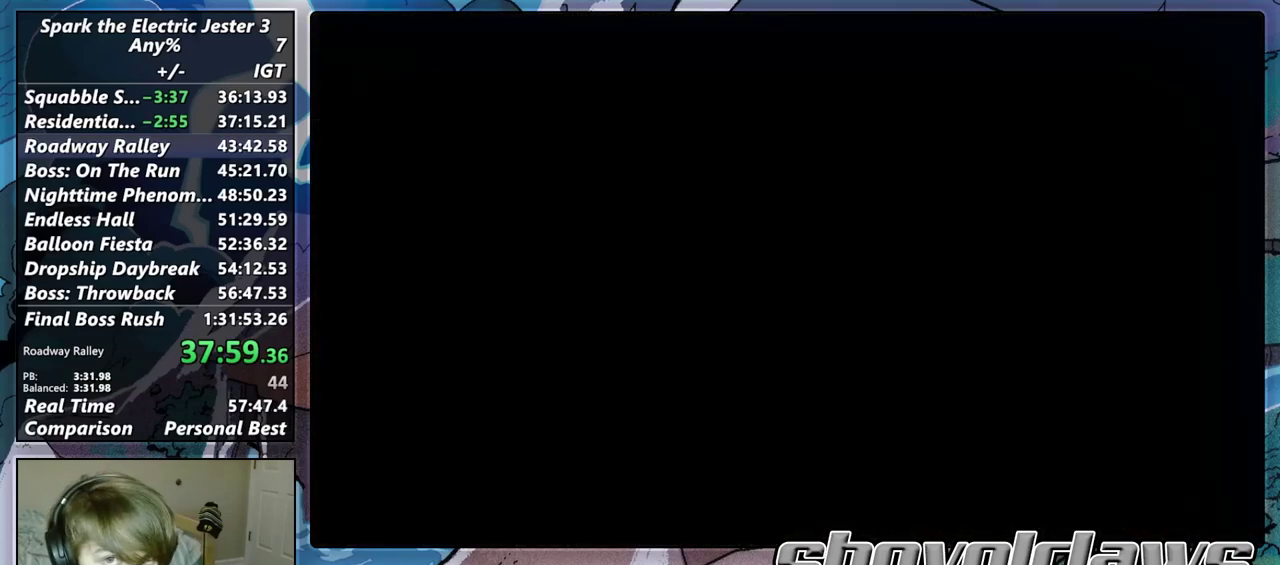
{"buttons": [], "left_stick": "center", "right_stick": "center", "events": []}
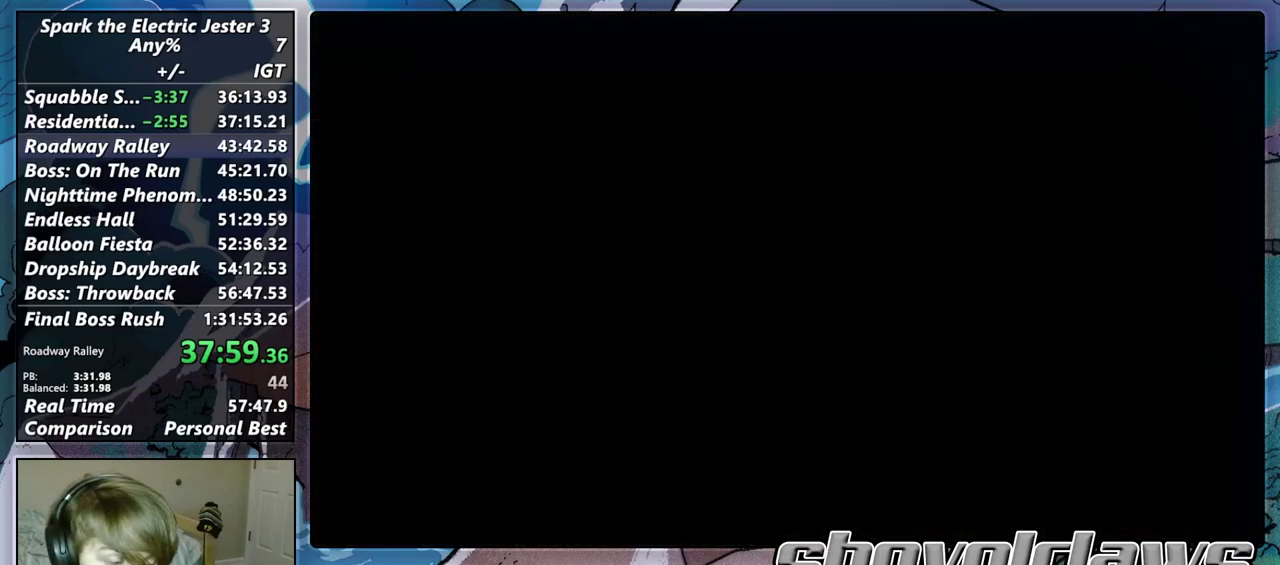
{"buttons": [], "left_stick": "center", "right_stick": "center", "events": []}
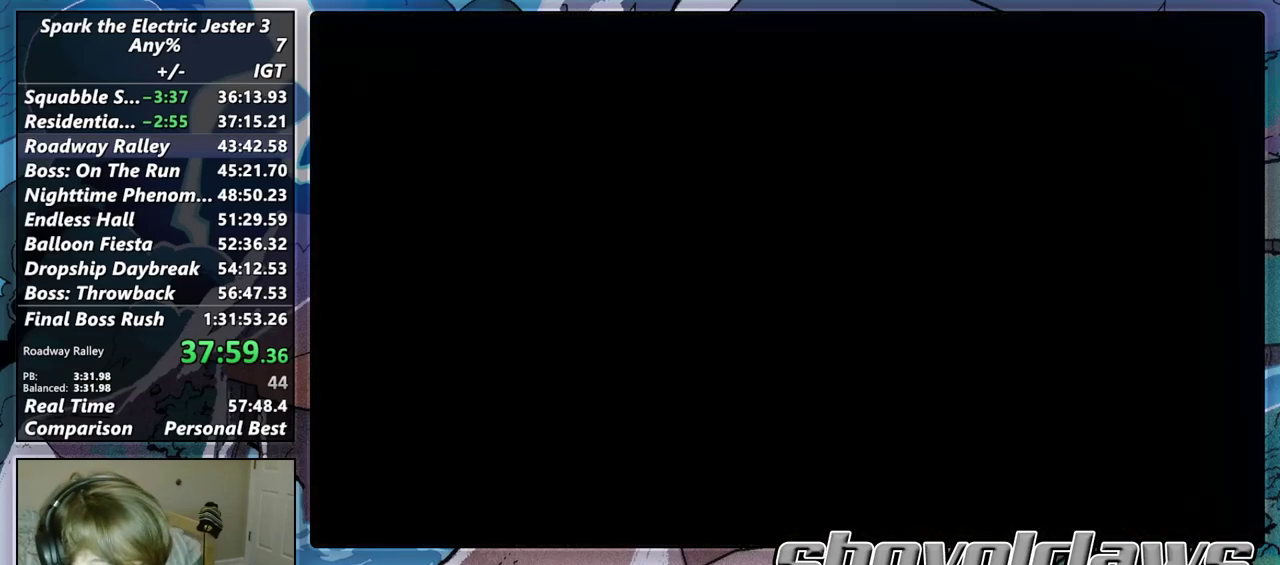
{"buttons": [], "left_stick": "center", "right_stick": "center", "events": [[250, "CROSS", "down"], [333, "CROSS", "up"], [417, "CROSS", "down"], [467, "CROSS", "up"]]}
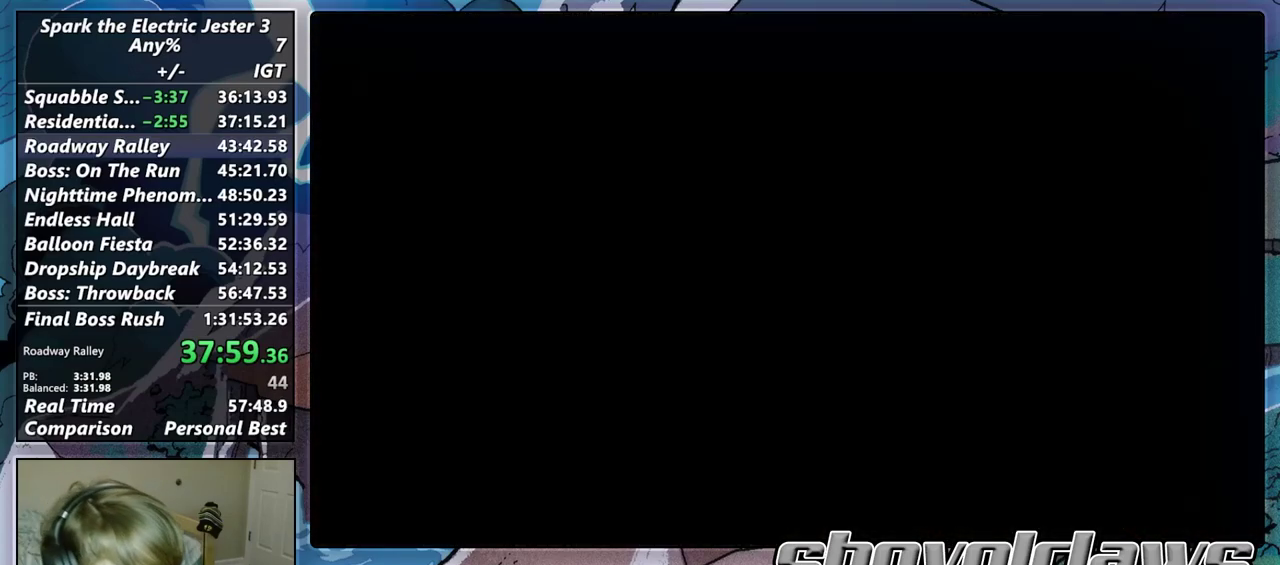
{"buttons": [], "left_stick": "center", "right_stick": "center", "events": [[100, "CROSS", "down"], [150, "CROSS", "up"], [250, "CROSS", "down"], [300, "CROSS", "up"], [383, "CROSS", "down"], [433, "CROSS", "up"]]}
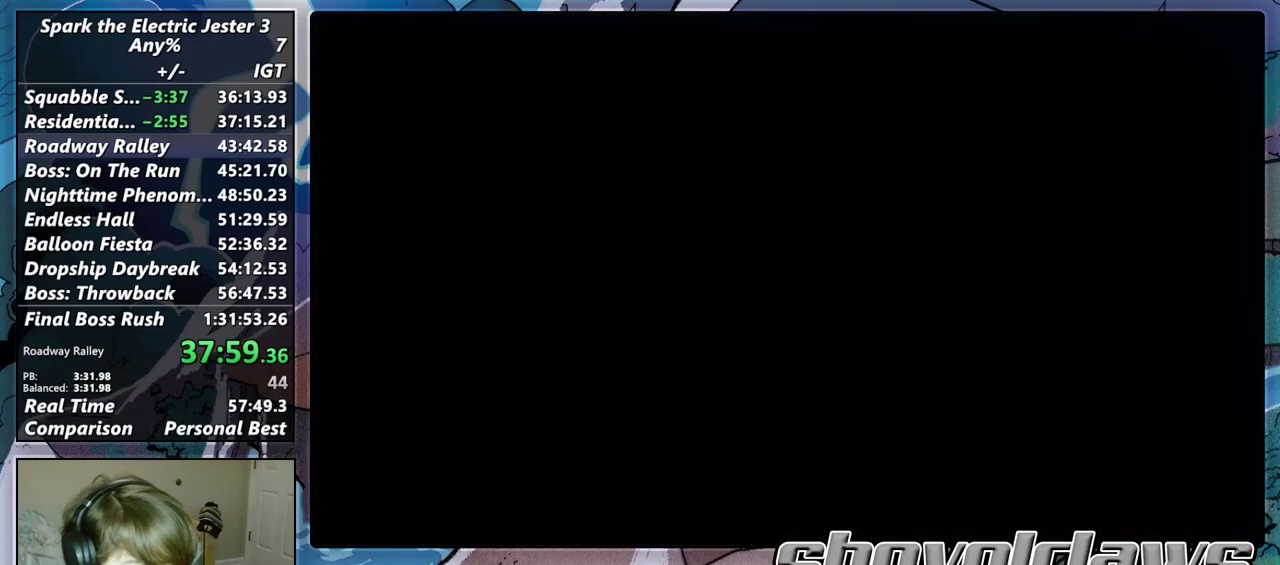
{"buttons": ["CROSS"], "left_stick": "center", "right_stick": "center", "events": [[33, "CROSS", "down"], [100, "CROSS", "up"], [183, "CROSS", "down"], [250, "CROSS", "up"], [350, "CROSS", "down"], [400, "CROSS", "up"], [500, "CROSS", "down"]]}
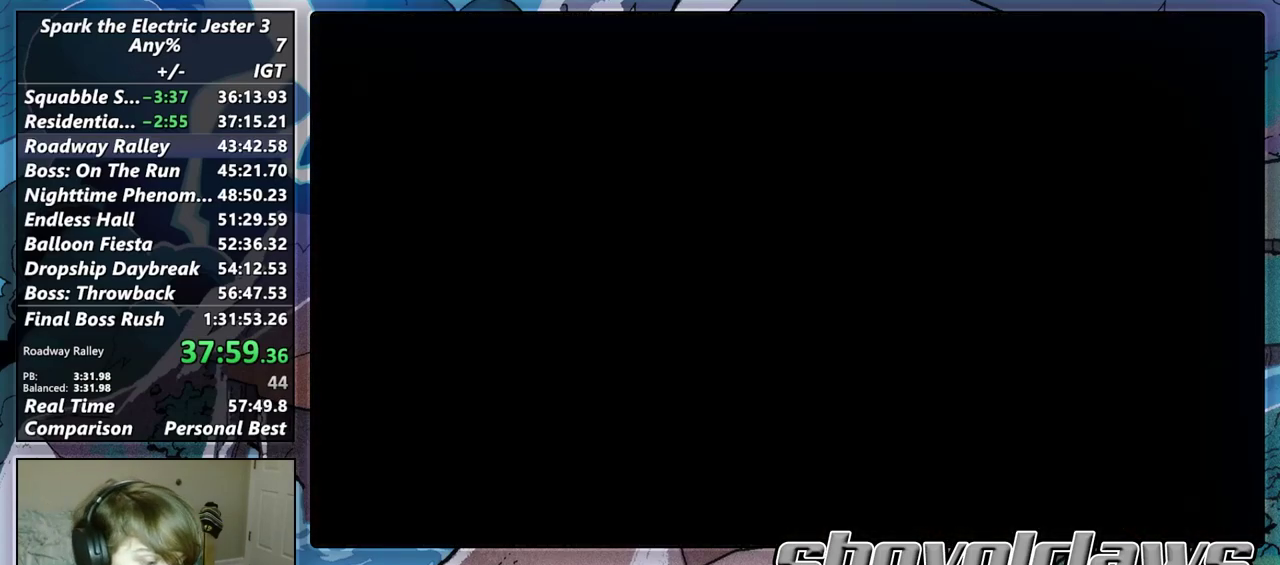
{"buttons": [], "left_stick": "center", "right_stick": "center", "events": [[50, "CROSS", "up"], [150, "CROSS", "down"], [200, "CROSS", "up"], [300, "CROSS", "down"], [350, "CROSS", "up"]]}